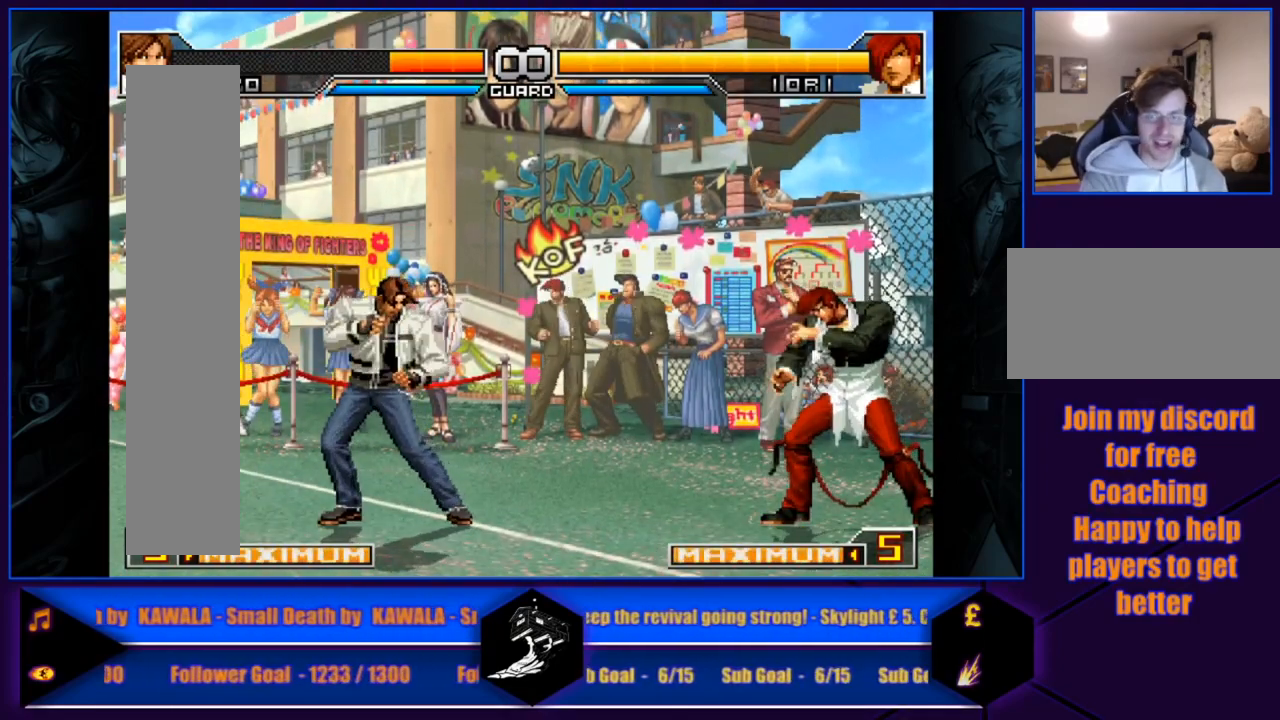
Gameplay with a controller (arcade stick); each line is a JSON object with the inputs held at the frame after it. "events" lists button and stick changes between this image and that frame as [ms after this image, input, new state], when the widget could be followed in between. Not read: L3 R3.
{"buttons": [], "left_stick": "center", "events": []}
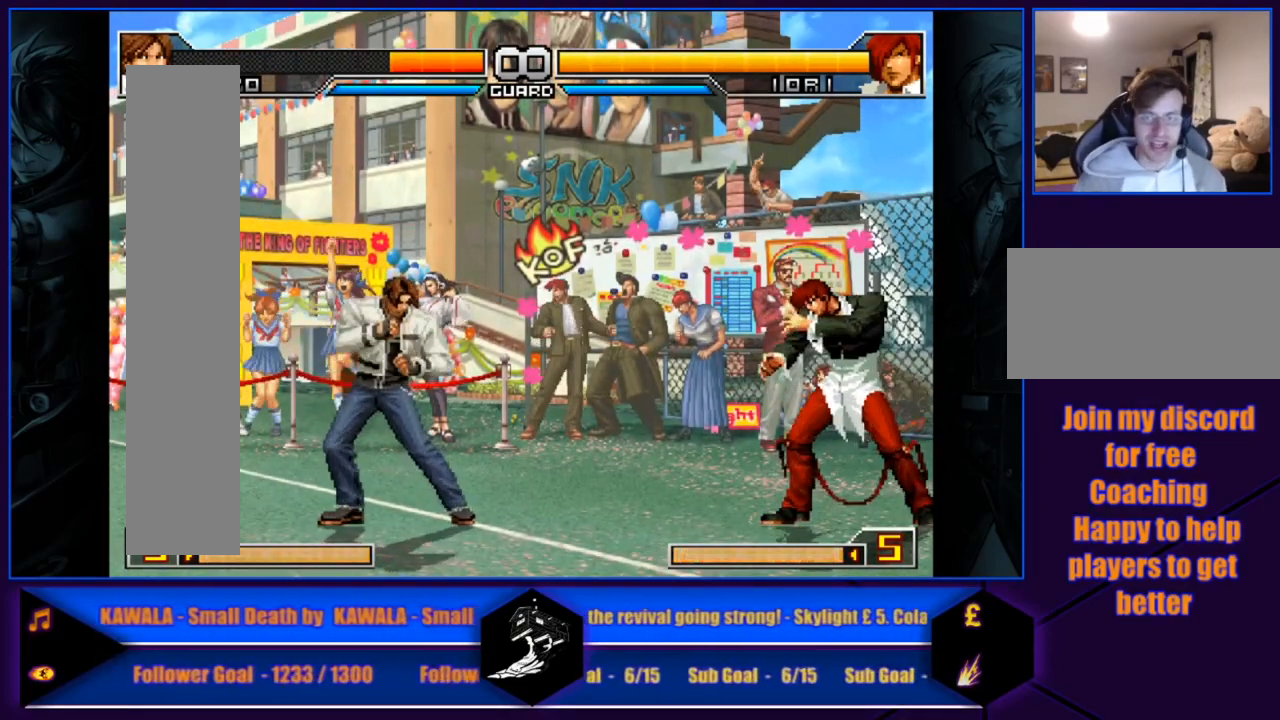
{"buttons": [], "left_stick": "up-left", "events": [[334, "left_stick", "left"], [467, "left_stick", "up-left"]]}
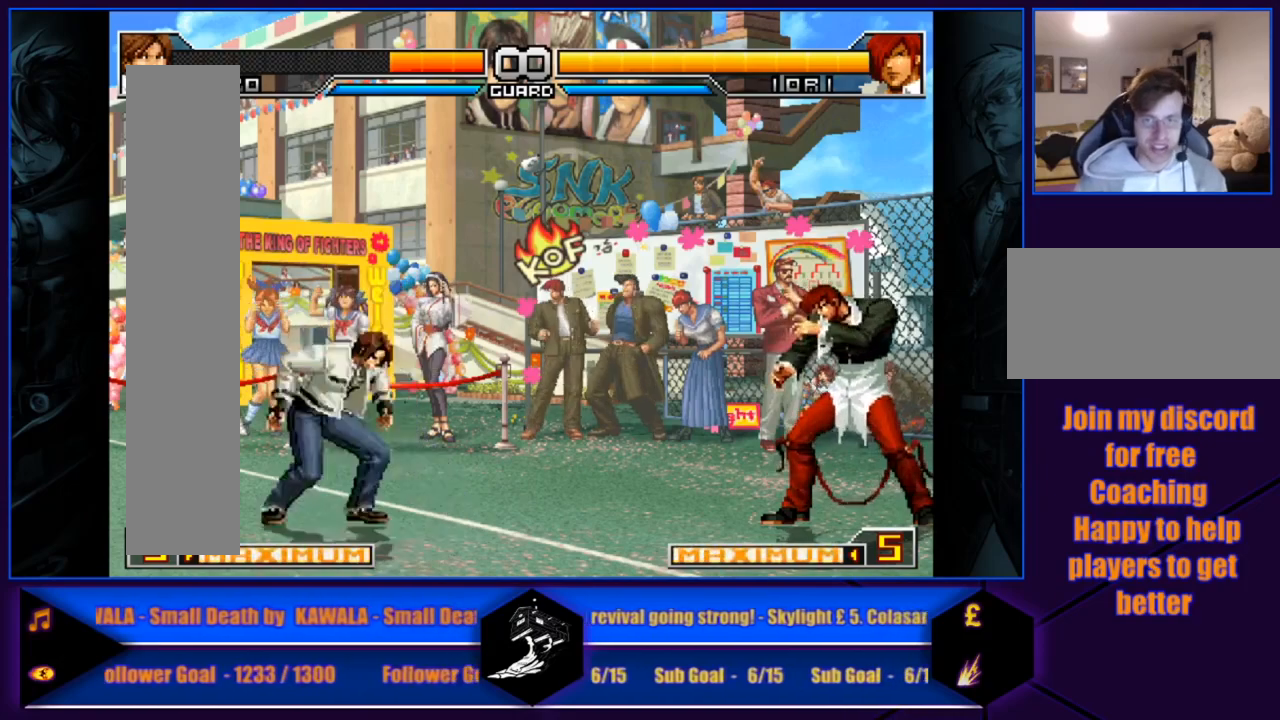
{"buttons": [], "left_stick": "center", "events": [[333, "left_stick", "center"]]}
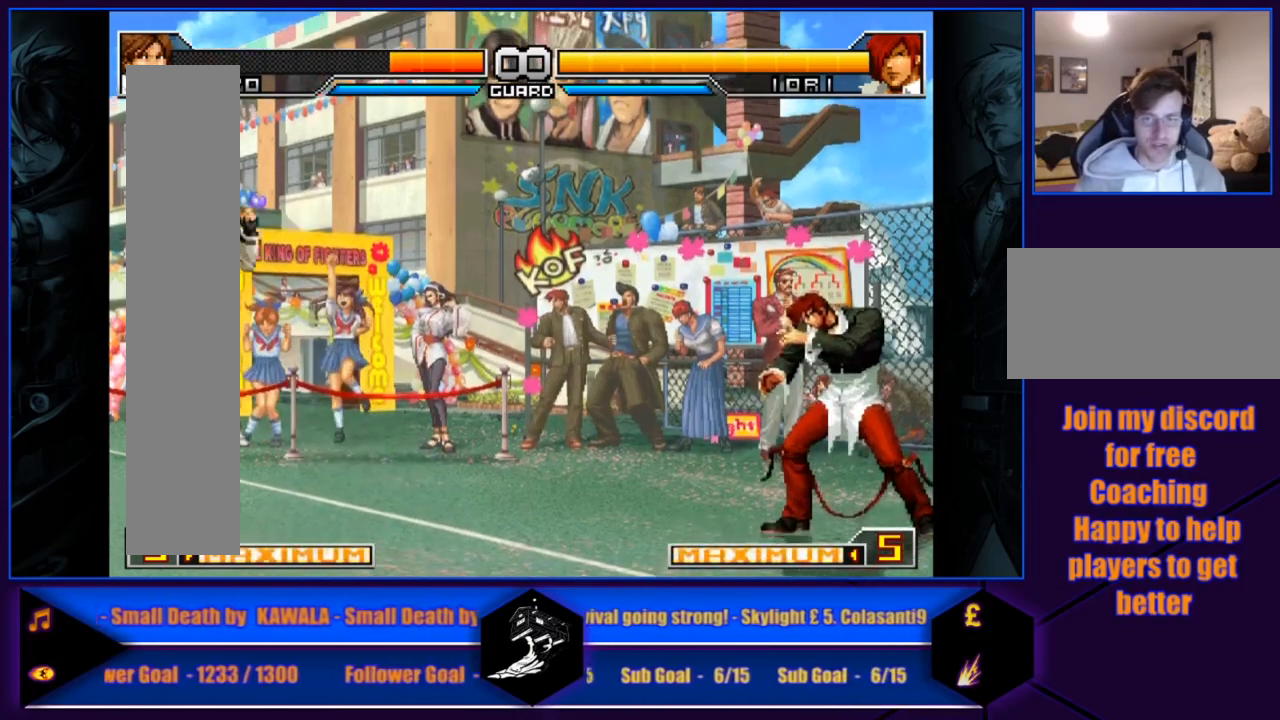
{"buttons": [], "left_stick": "right", "events": [[301, "left_stick", "right"], [367, "left_stick", "center"], [434, "left_stick", "right"]]}
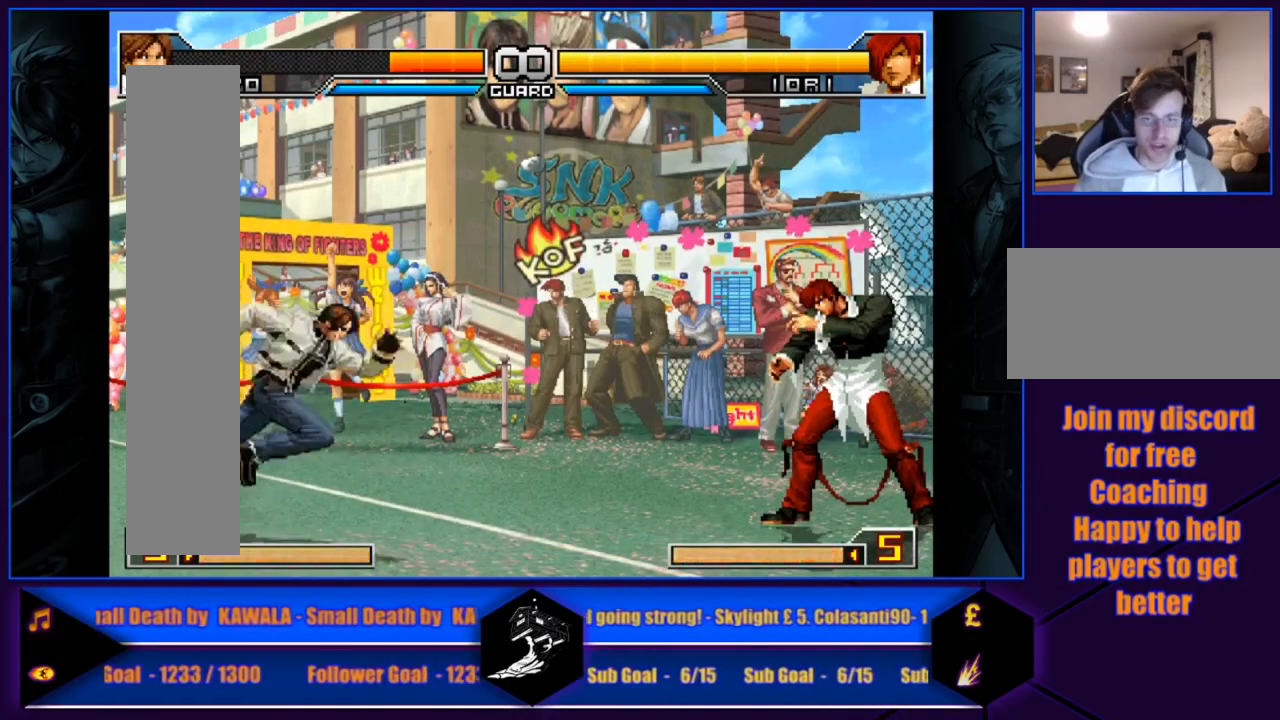
{"buttons": [], "left_stick": "center", "events": [[100, "left_stick", "center"]]}
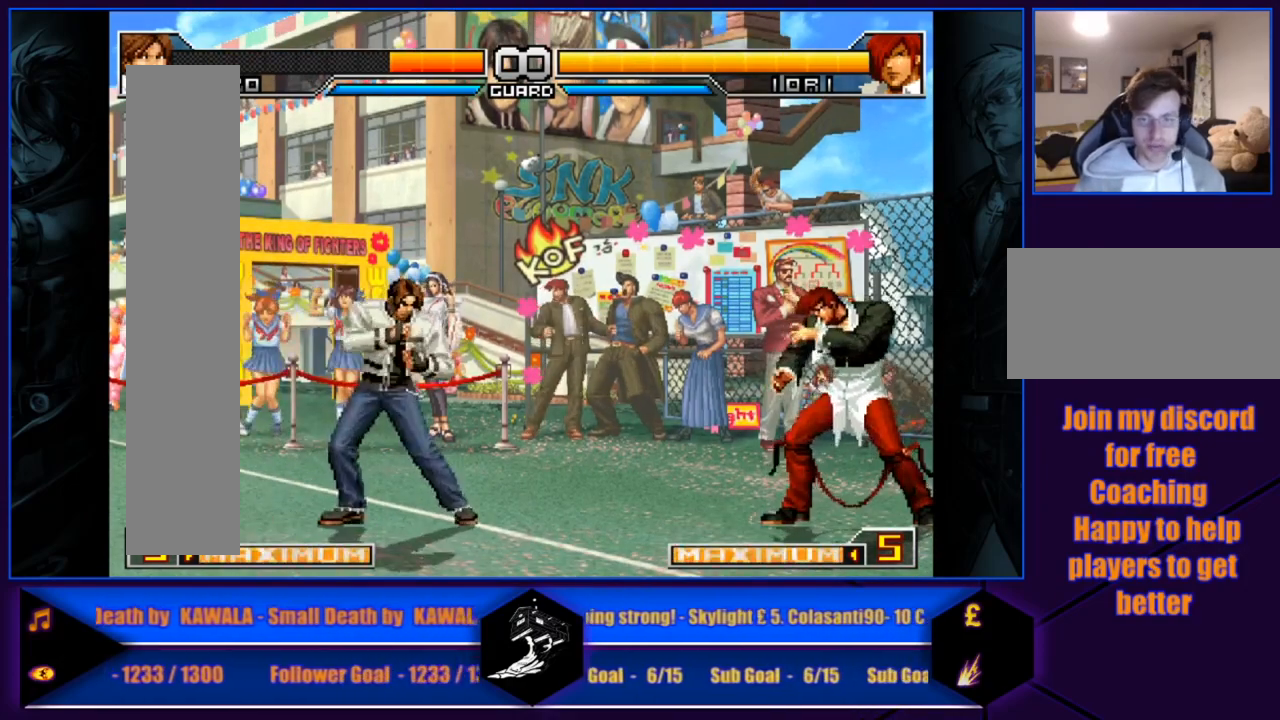
{"buttons": [], "left_stick": "center", "events": []}
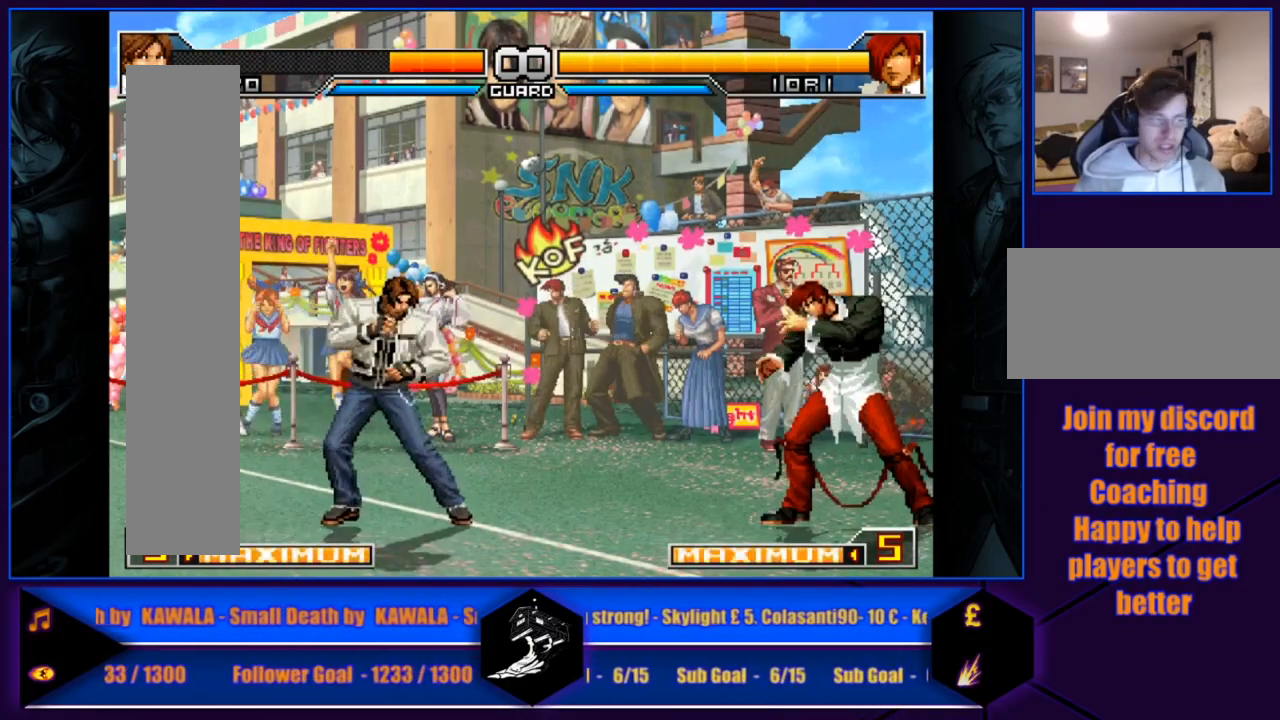
{"buttons": [], "left_stick": "up-left", "events": [[167, "left_stick", "up-left"]]}
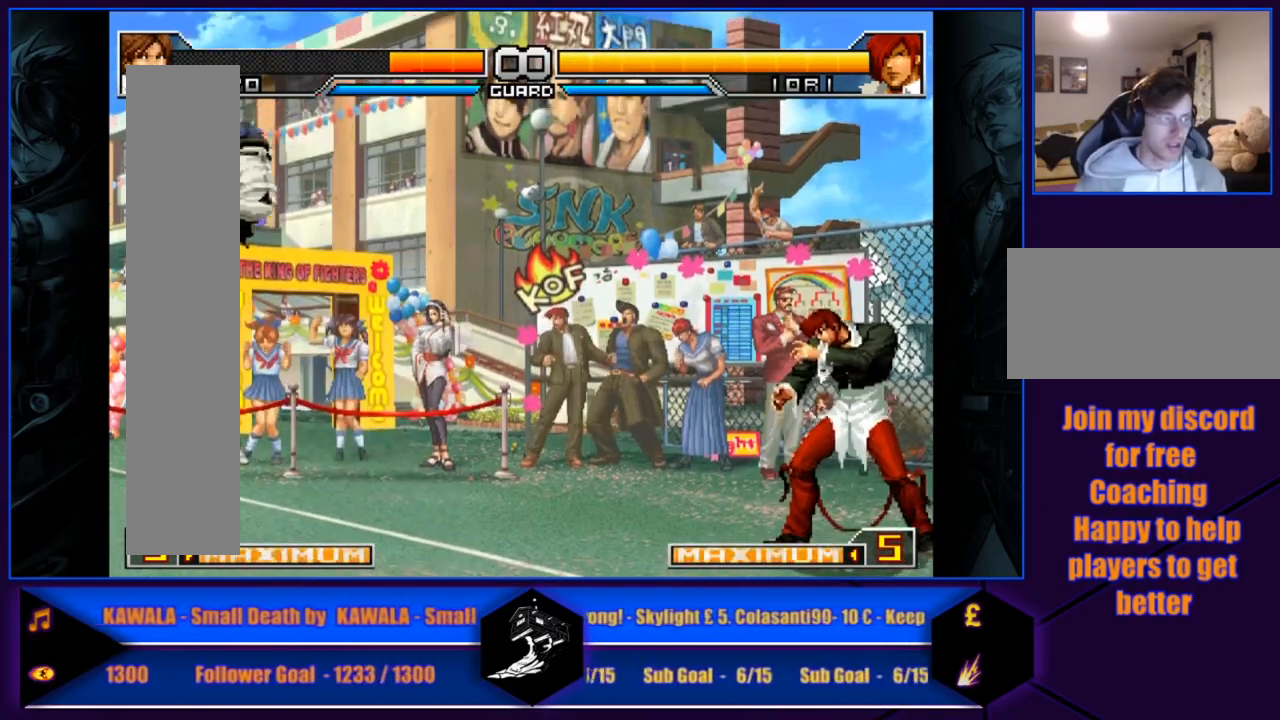
{"buttons": [], "left_stick": "center", "events": [[34, "left_stick", "center"]]}
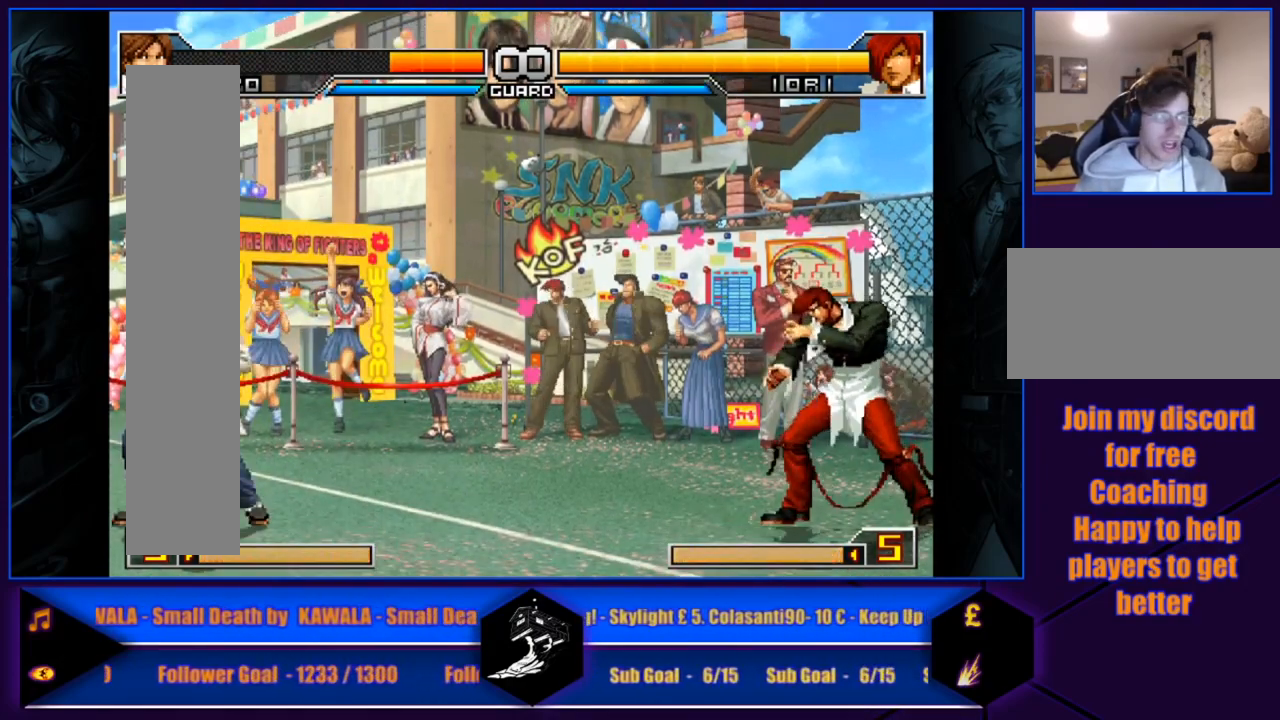
{"buttons": [], "left_stick": "center", "events": [[200, "left_stick", "right"], [267, "left_stick", "center"], [333, "left_stick", "right"], [500, "left_stick", "center"]]}
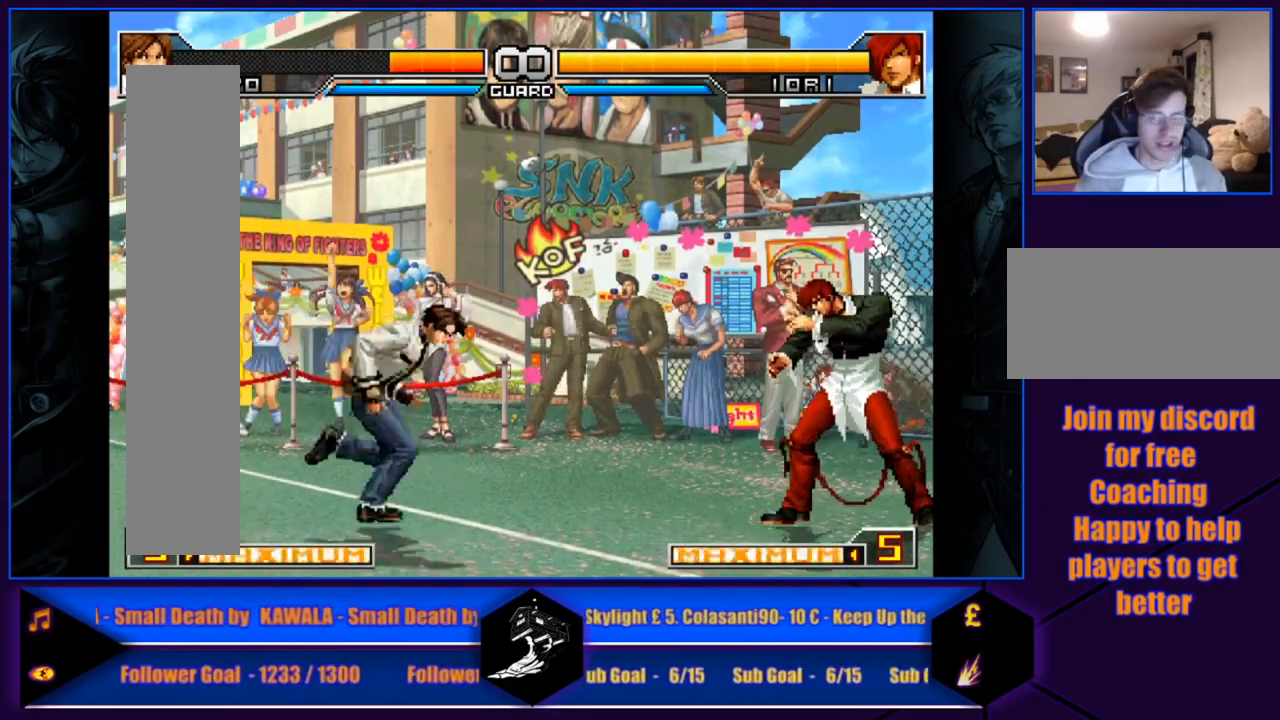
{"buttons": [], "left_stick": "center", "events": []}
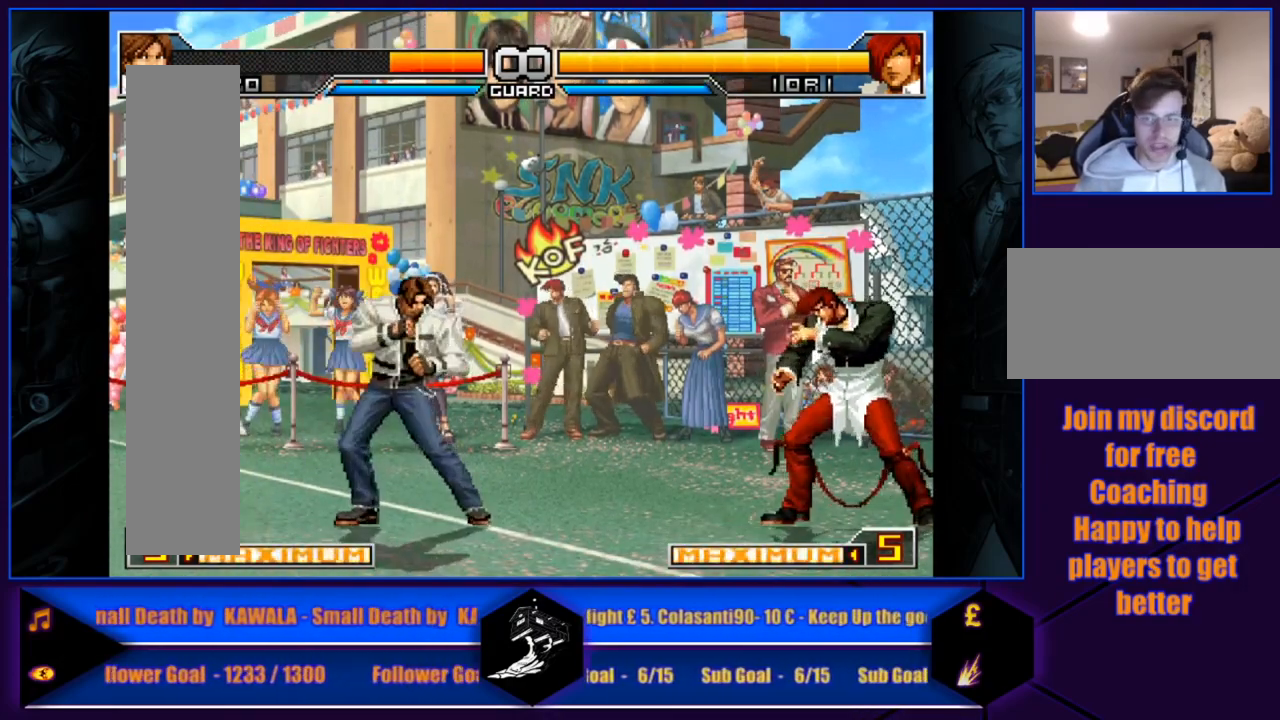
{"buttons": [], "left_stick": "up-left", "events": [[234, "left_stick", "up-left"]]}
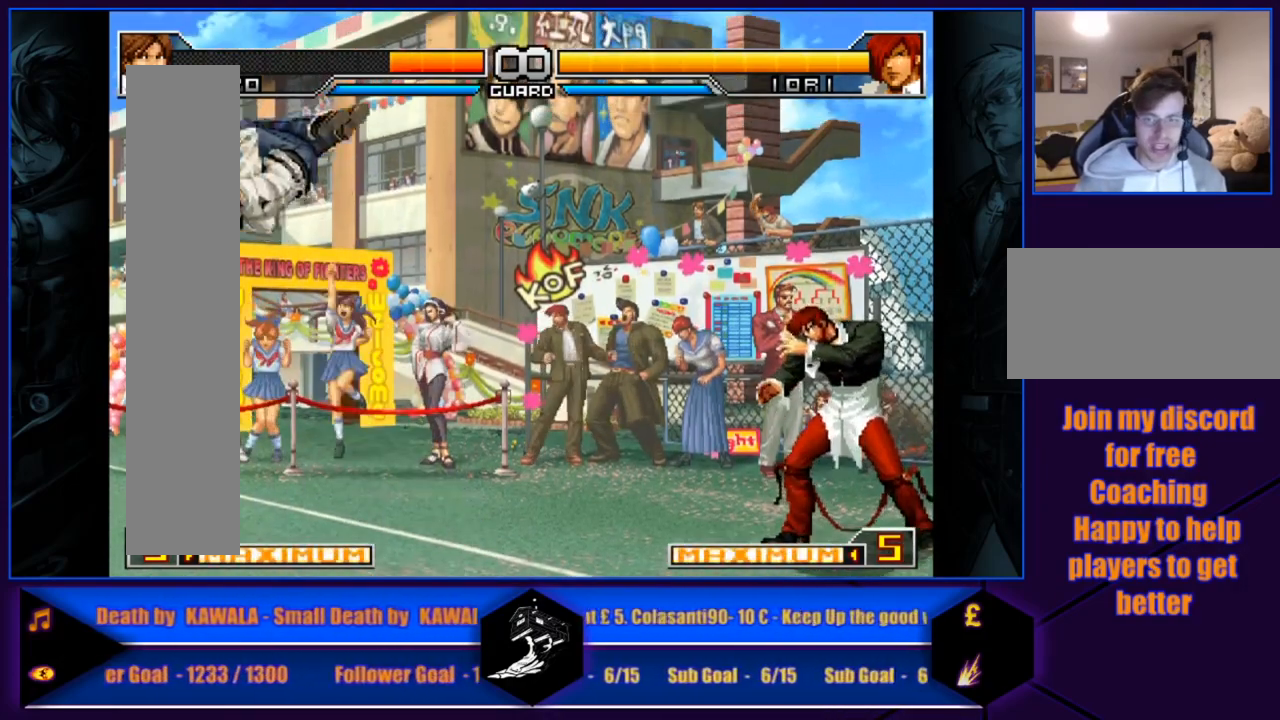
{"buttons": [], "left_stick": "center", "events": [[33, "left_stick", "center"]]}
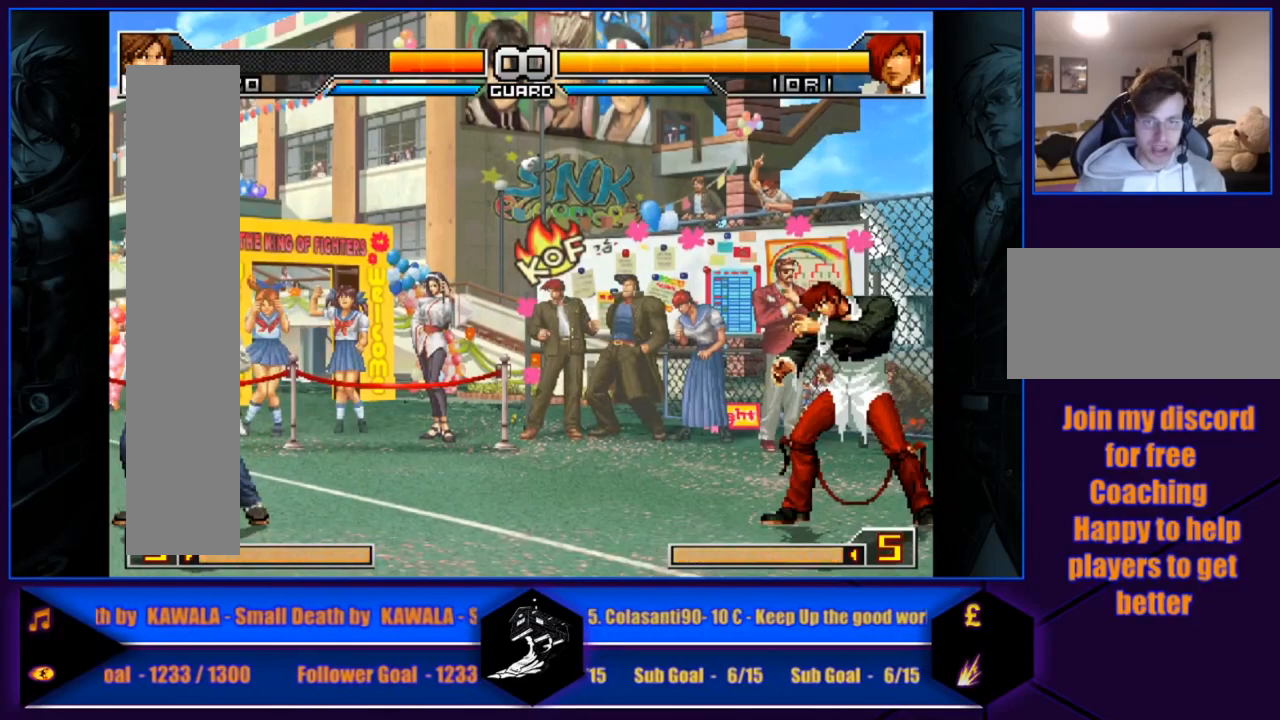
{"buttons": [], "left_stick": "center", "events": []}
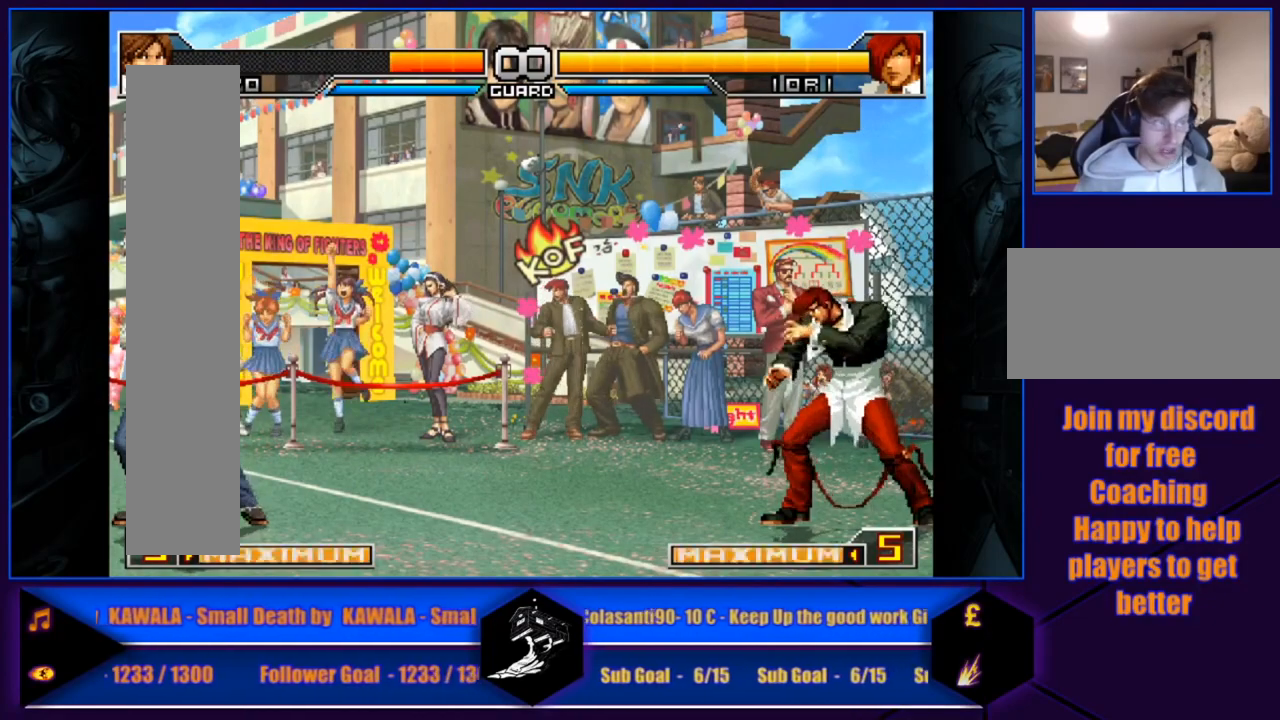
{"buttons": [], "left_stick": "center", "events": []}
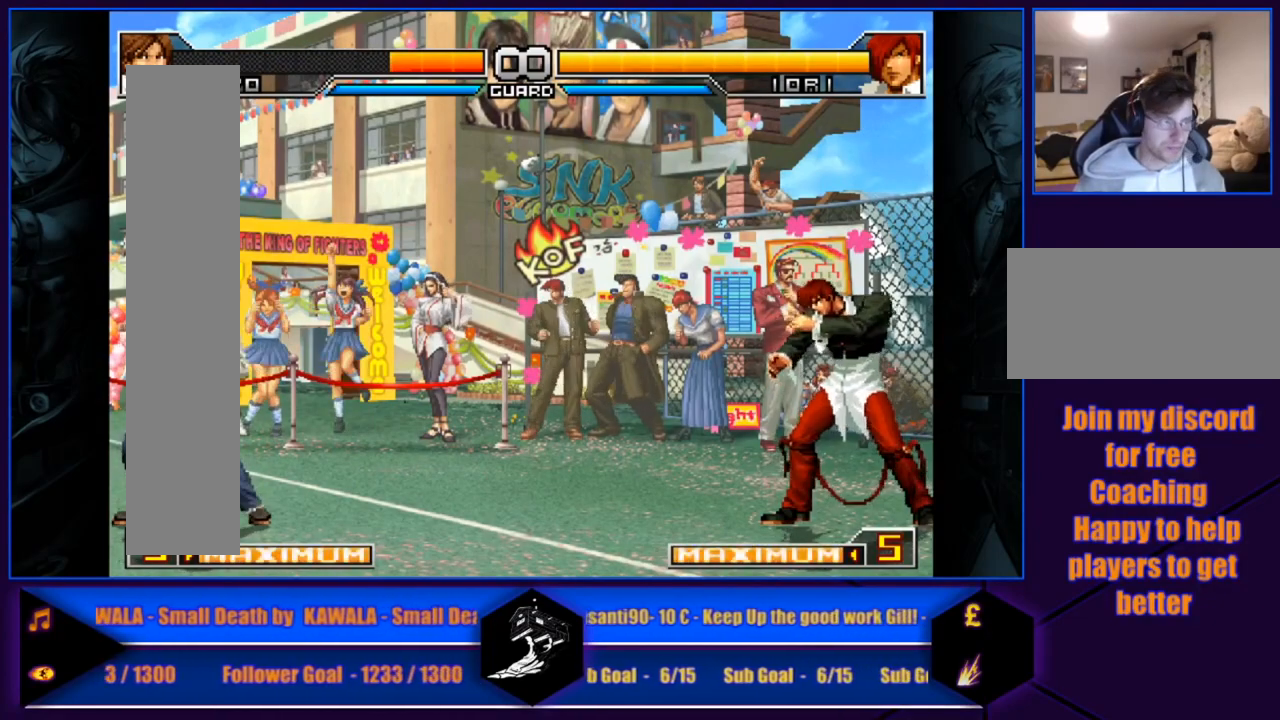
{"buttons": [], "left_stick": "center", "events": []}
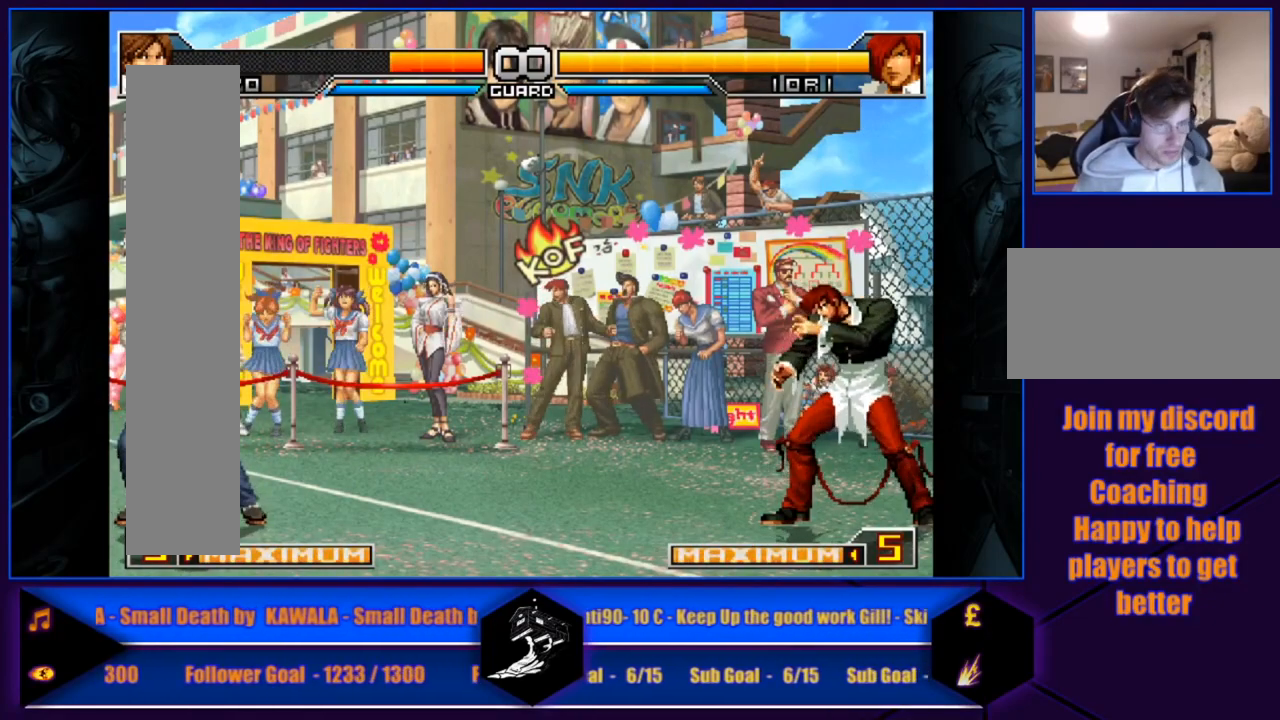
{"buttons": [], "left_stick": "right", "events": [[500, "left_stick", "right"]]}
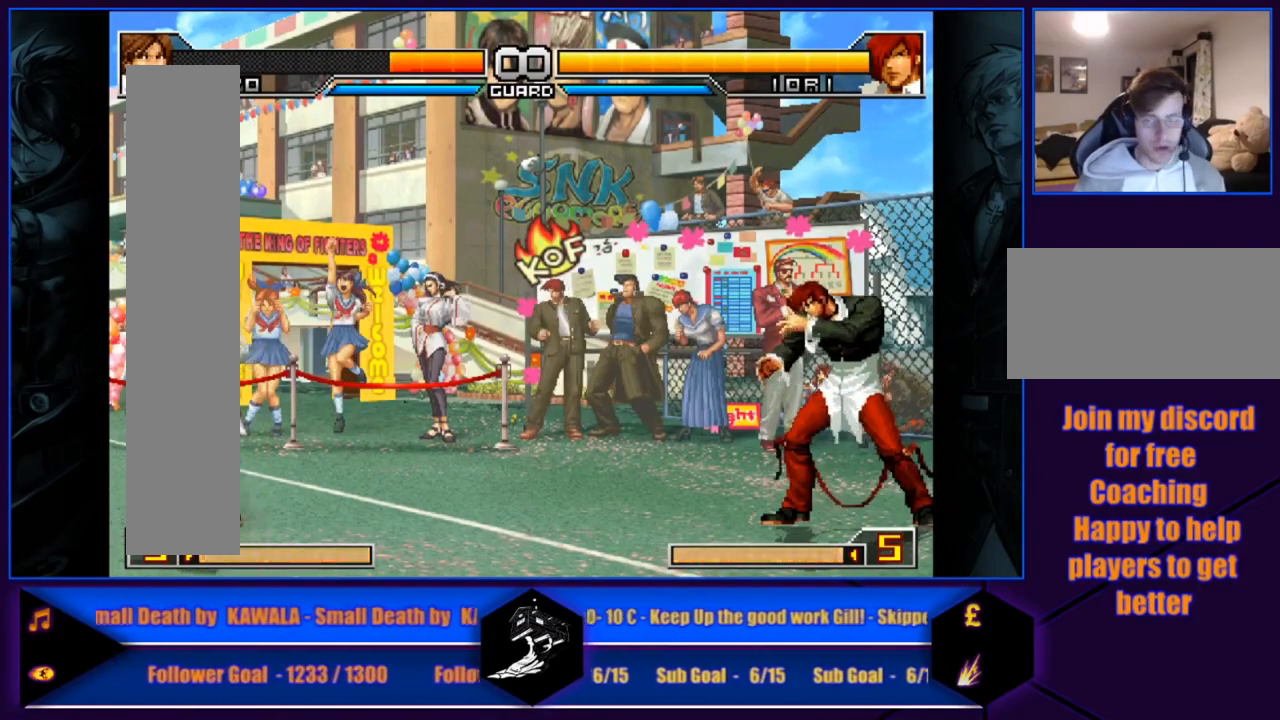
{"buttons": [], "left_stick": "left", "events": [[468, "left_stick", "left"]]}
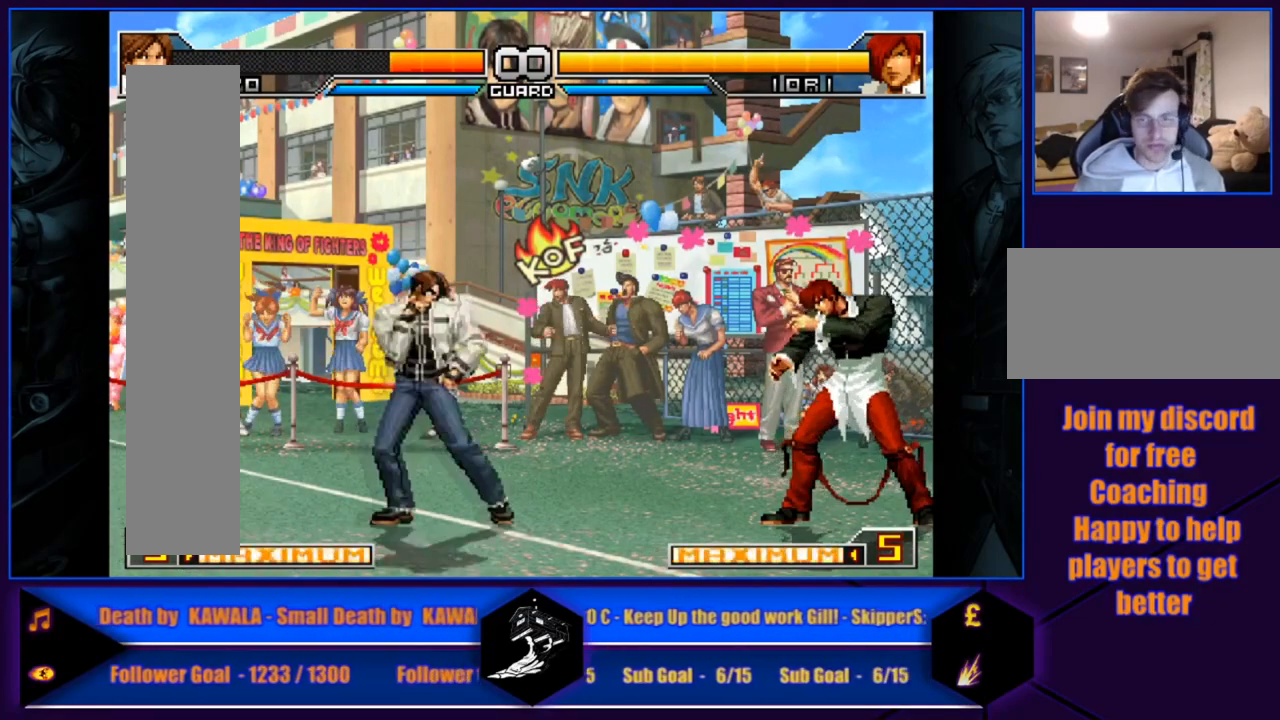
{"buttons": [], "left_stick": "up-left", "events": [[100, "left_stick", "center"], [167, "left_stick", "left"], [300, "left_stick", "up-left"]]}
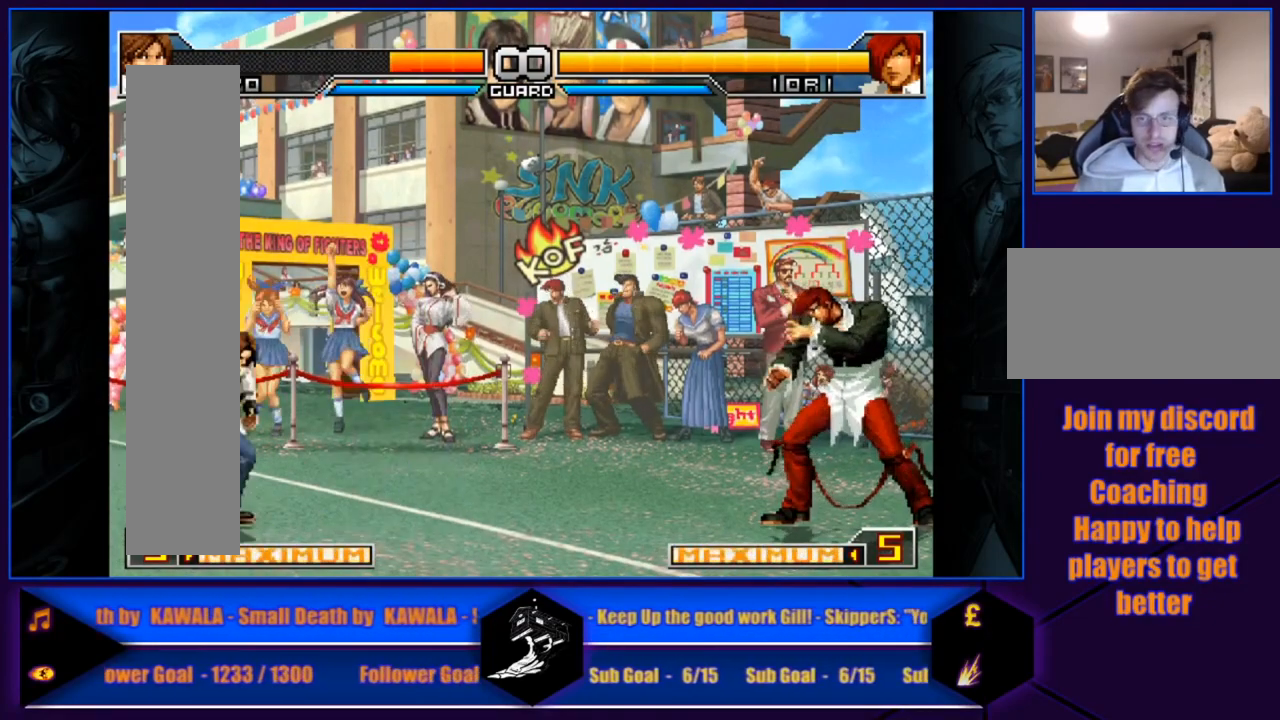
{"buttons": [], "left_stick": "center", "events": [[301, "left_stick", "center"]]}
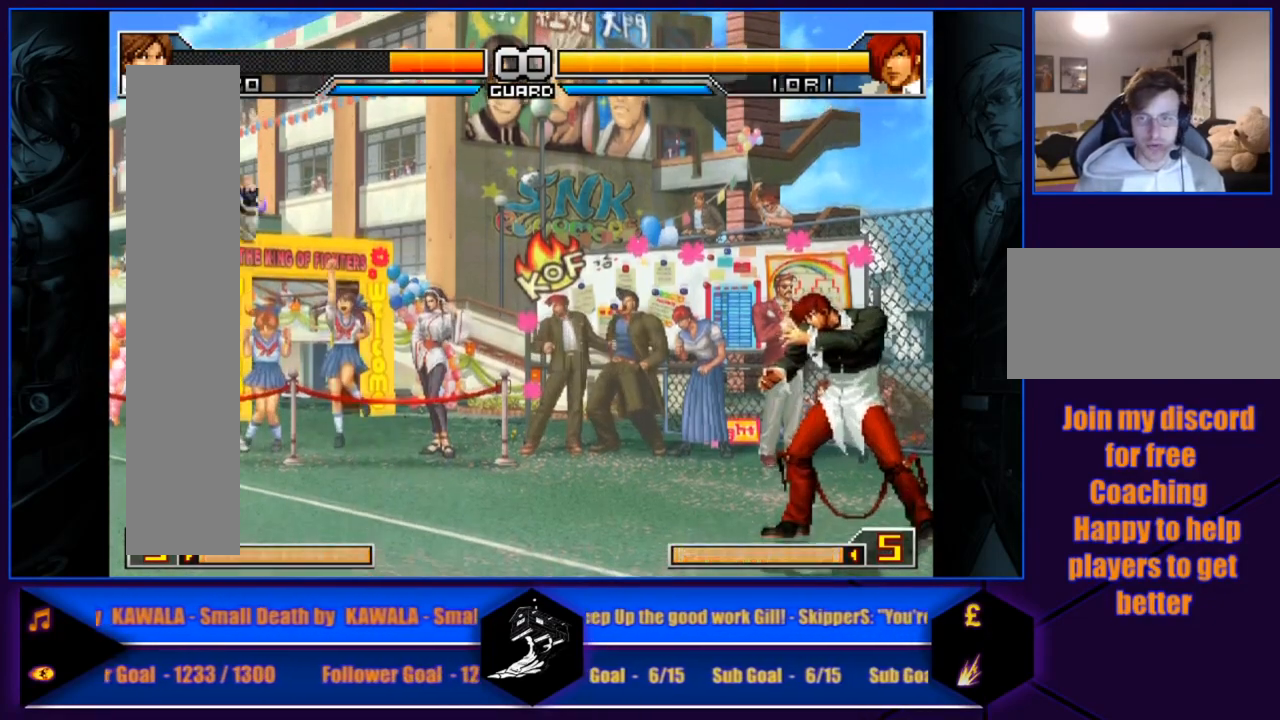
{"buttons": [], "left_stick": "right", "events": [[233, "left_stick", "right"]]}
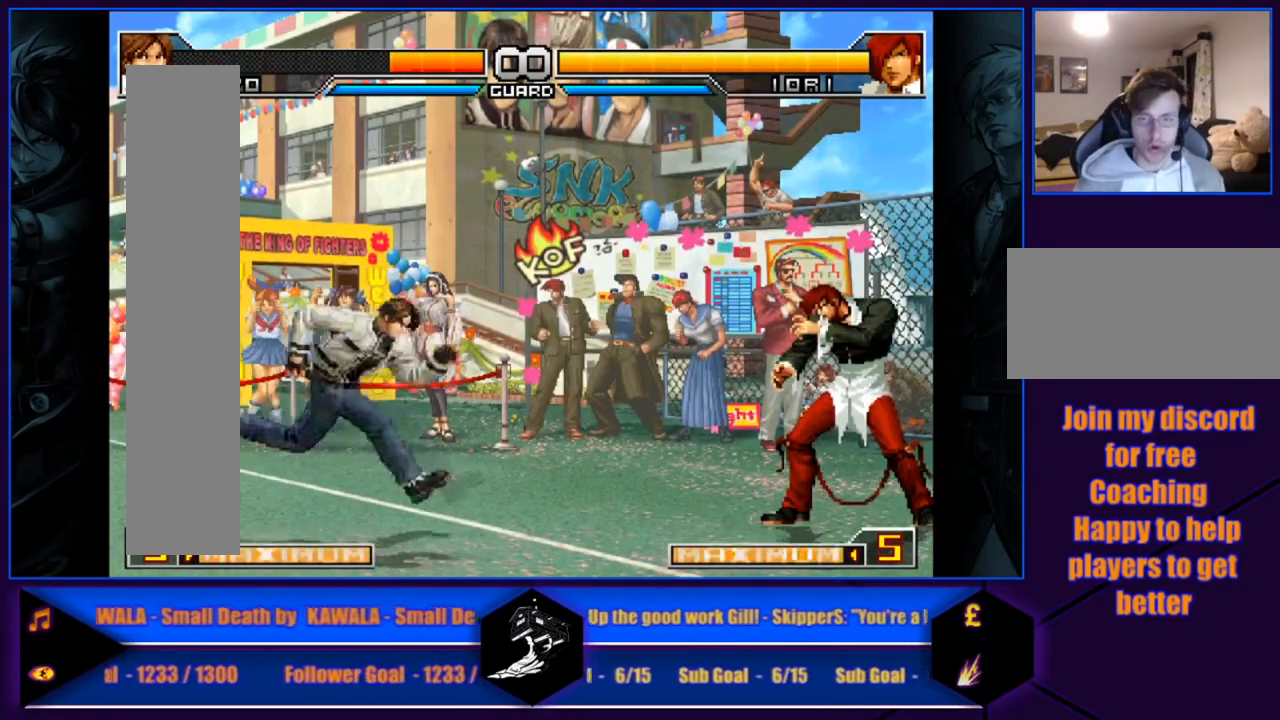
{"buttons": [], "left_stick": "right", "events": []}
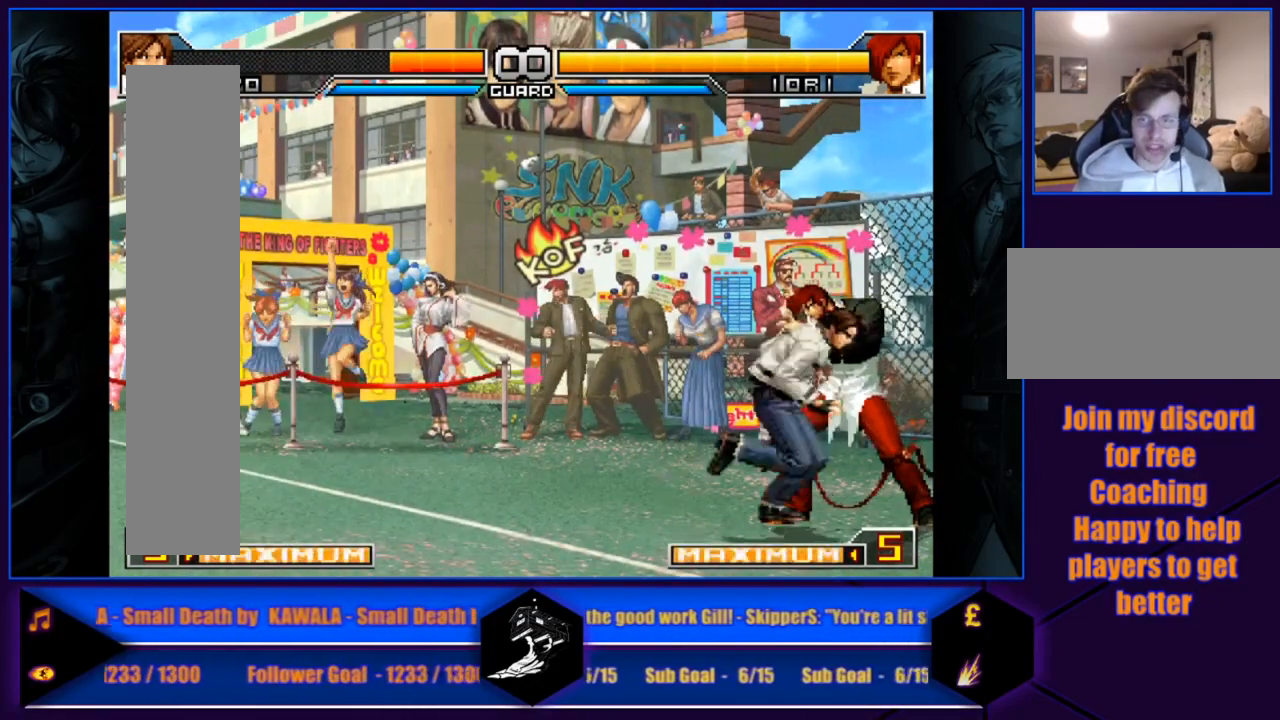
{"buttons": [], "left_stick": "right", "events": []}
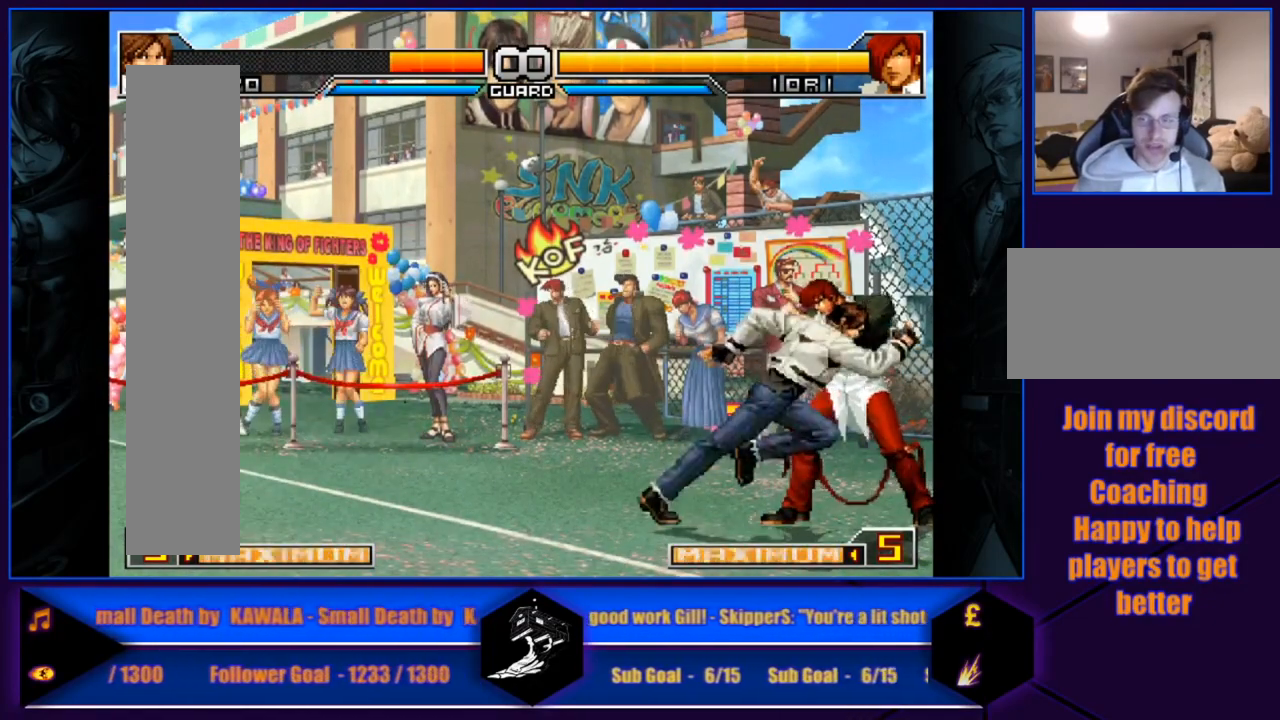
{"buttons": [], "left_stick": "right", "events": []}
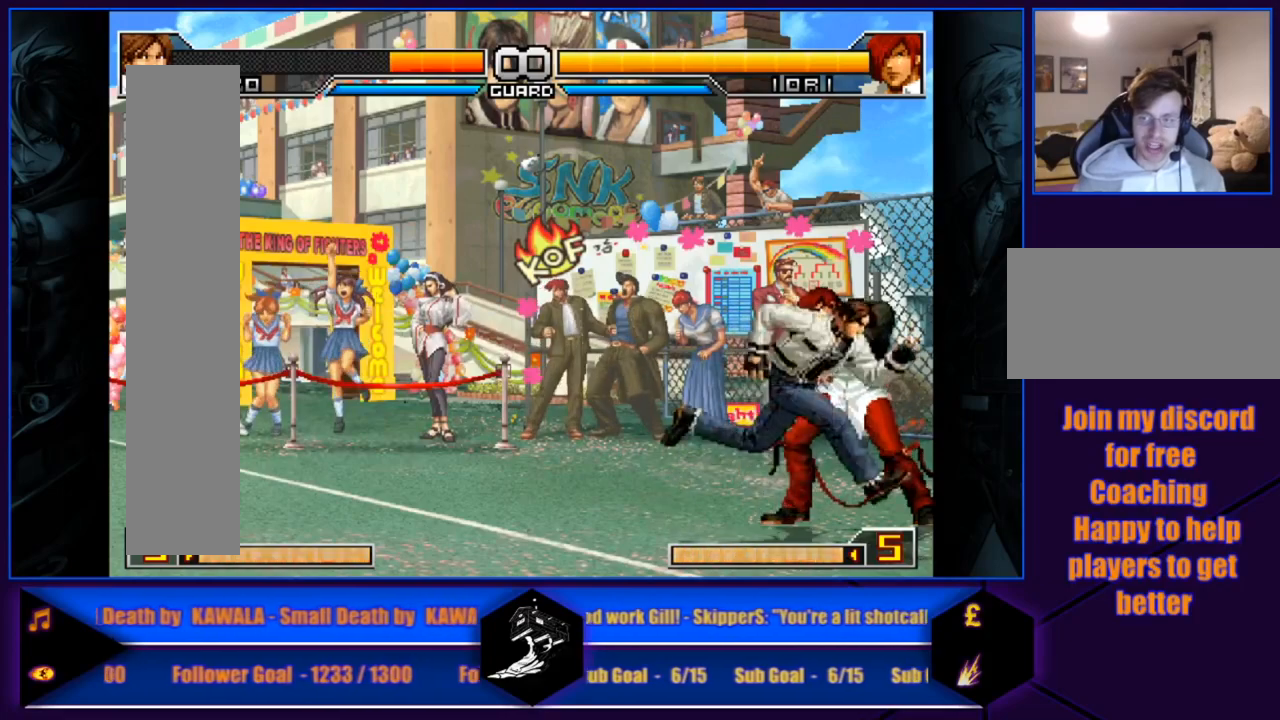
{"buttons": [], "left_stick": "right", "events": []}
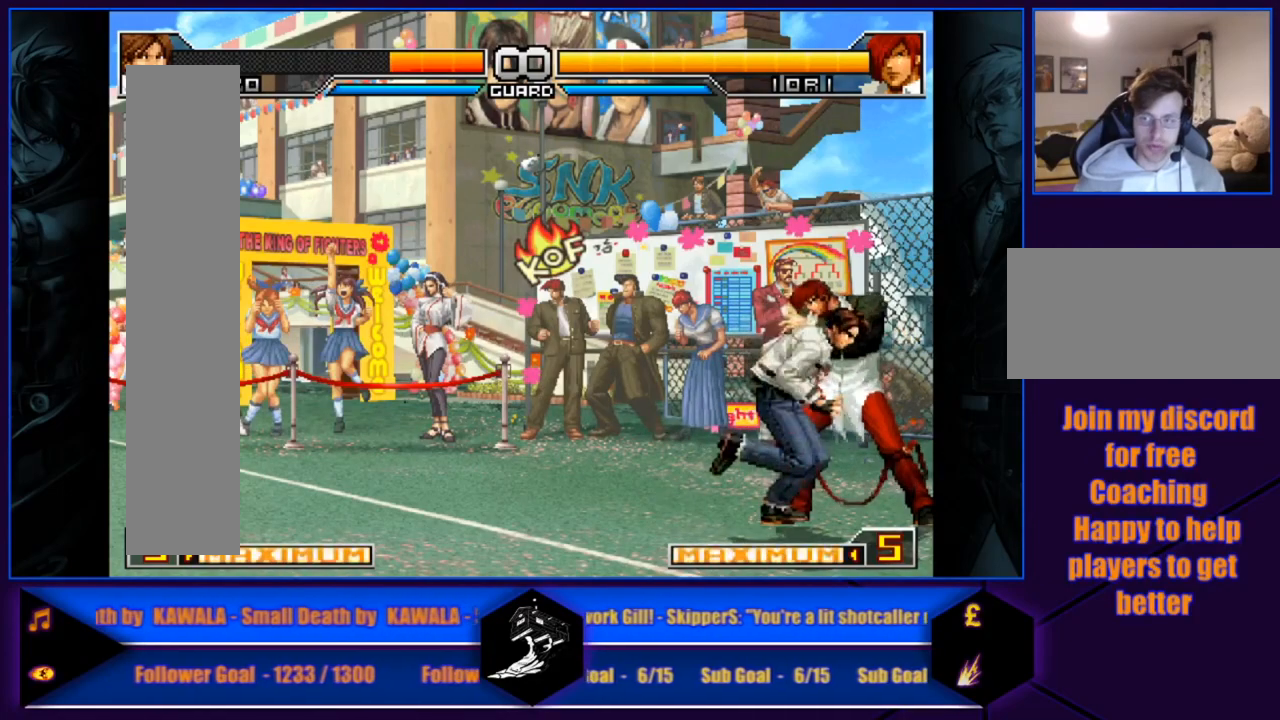
{"buttons": [], "left_stick": "right", "events": []}
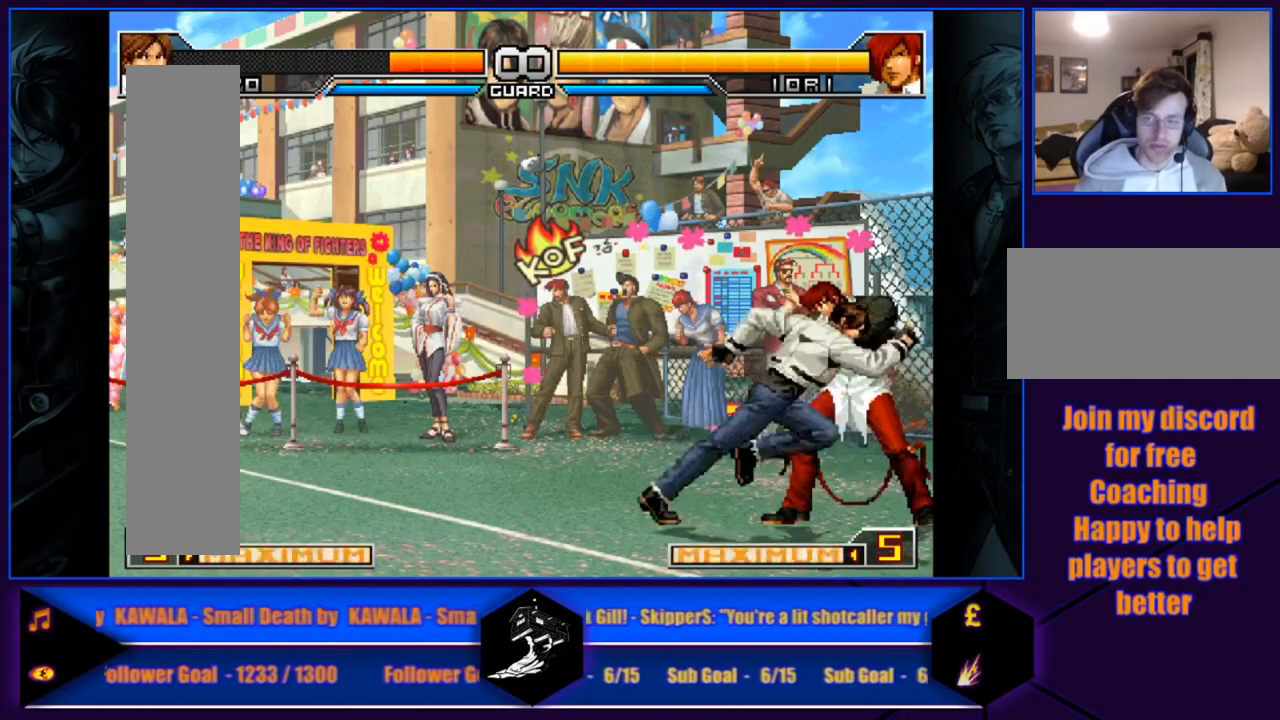
{"buttons": [], "left_stick": "right", "events": []}
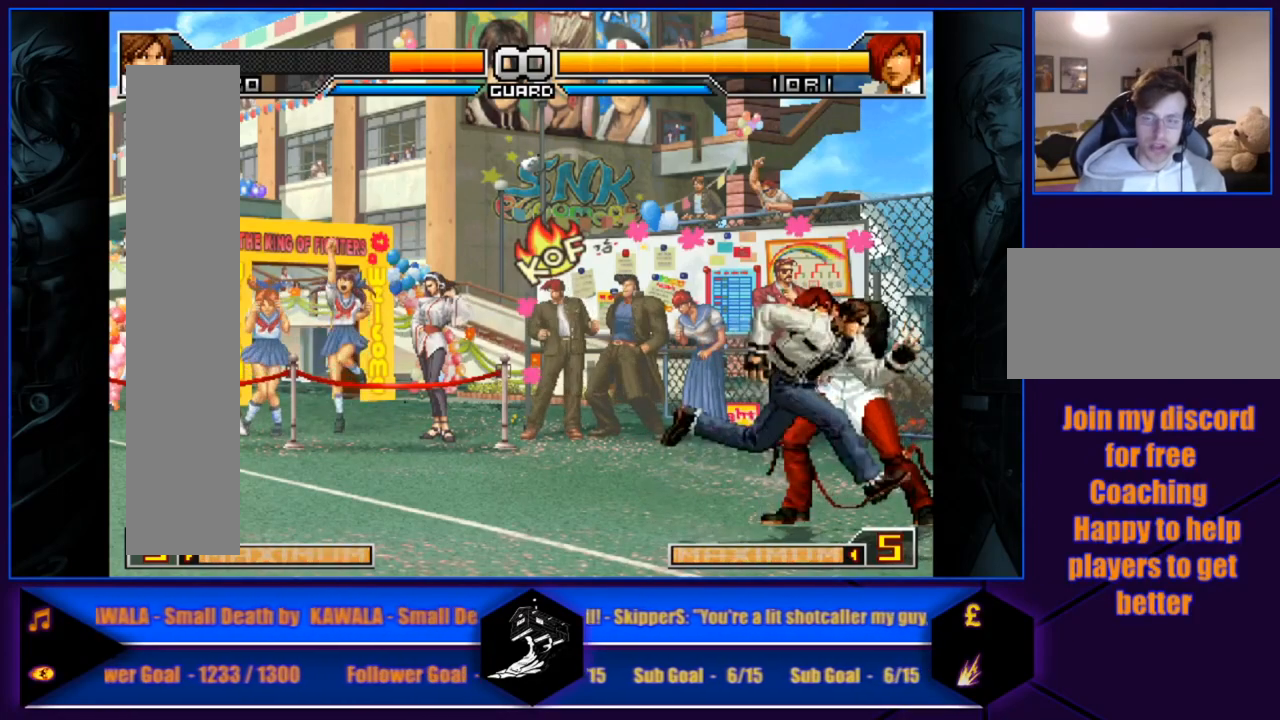
{"buttons": [], "left_stick": "right", "events": []}
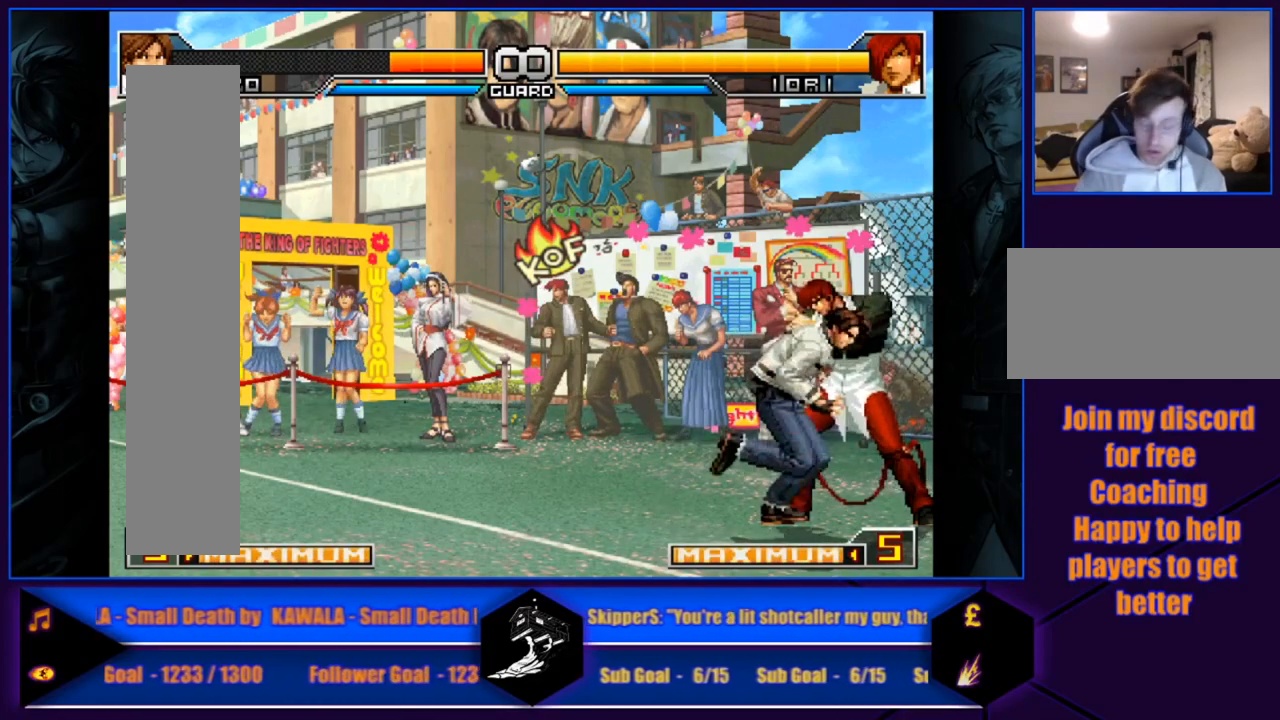
{"buttons": [], "left_stick": "right", "events": []}